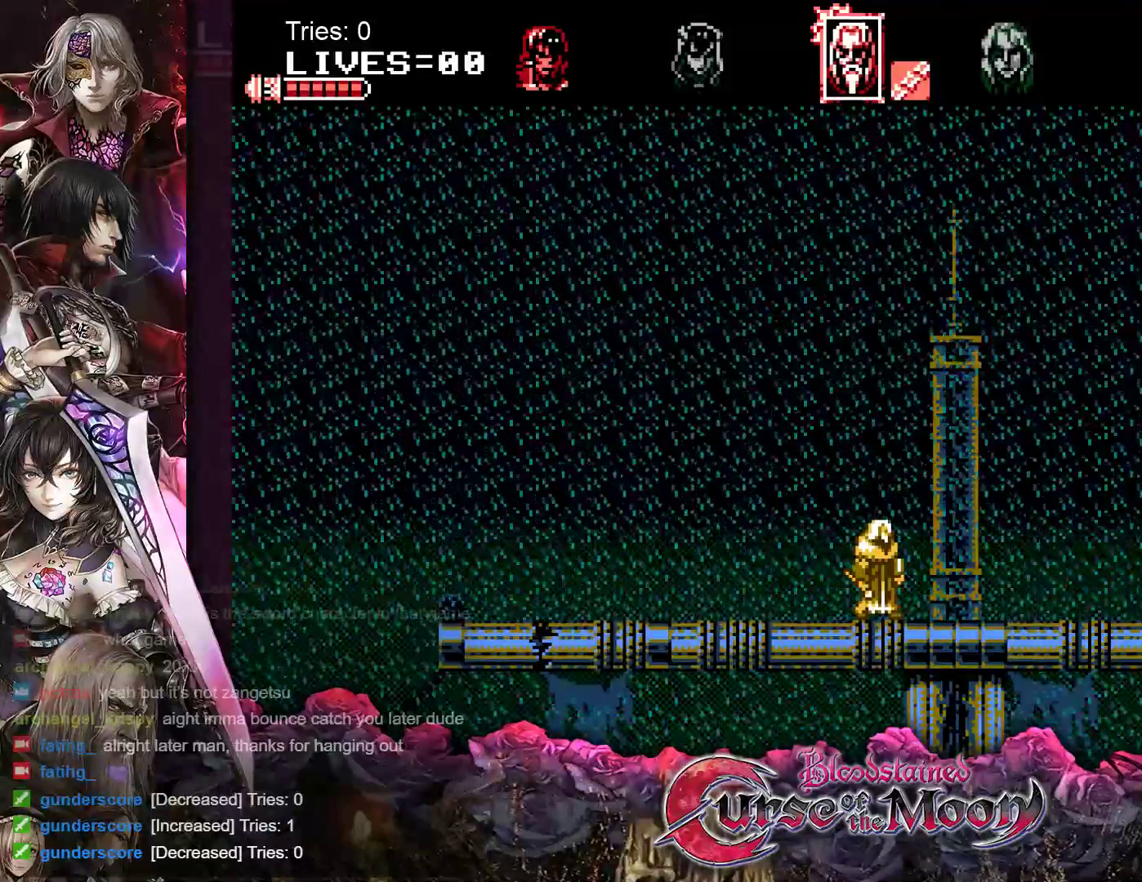
Gameplay with a controller (Nintendo layout); each line is a JSON object with the inputs held at the frame after it. "events" lists button and stick changes between this image and that frame as [ms after this image, input, new state], when the widget could be followed in between. Not read: L3 R3.
{"buttons": ["DPAD_RIGHT"], "events": [[167, "DPAD_RIGHT", "down"]]}
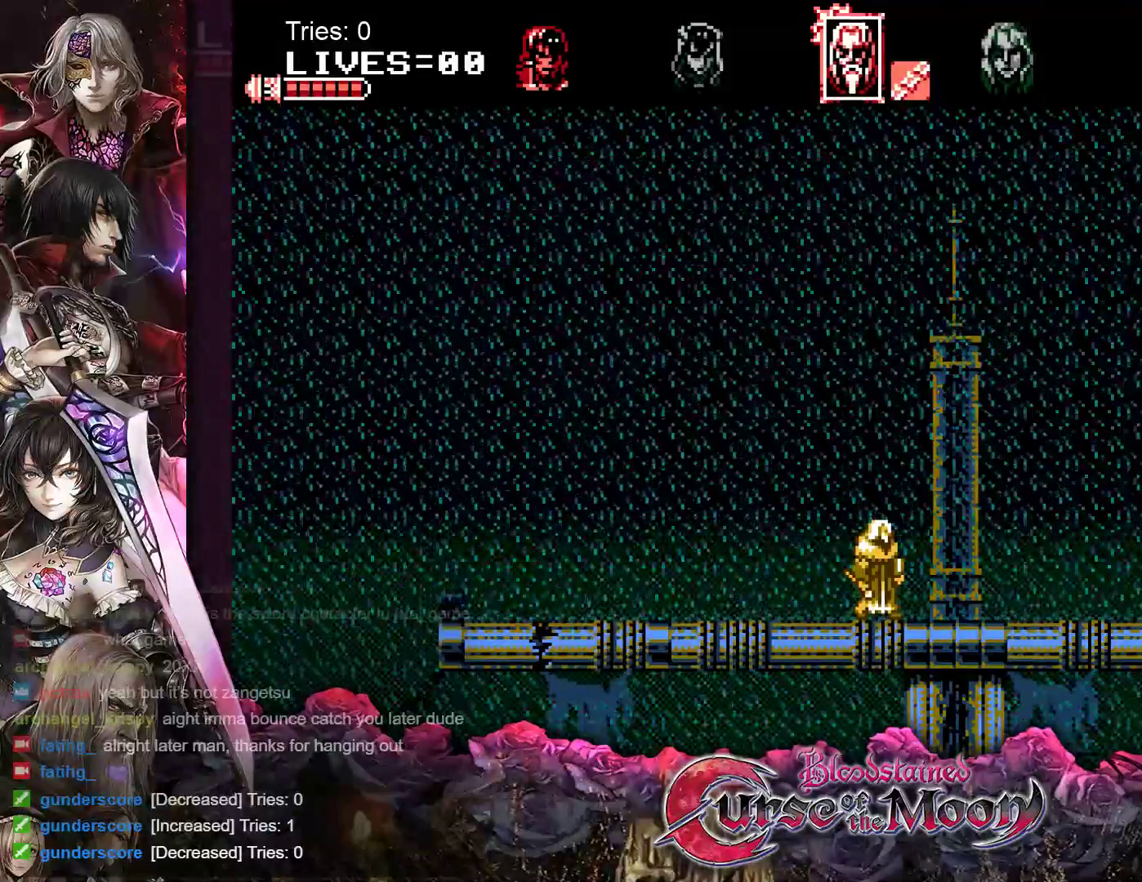
{"buttons": ["DPAD_RIGHT"], "events": []}
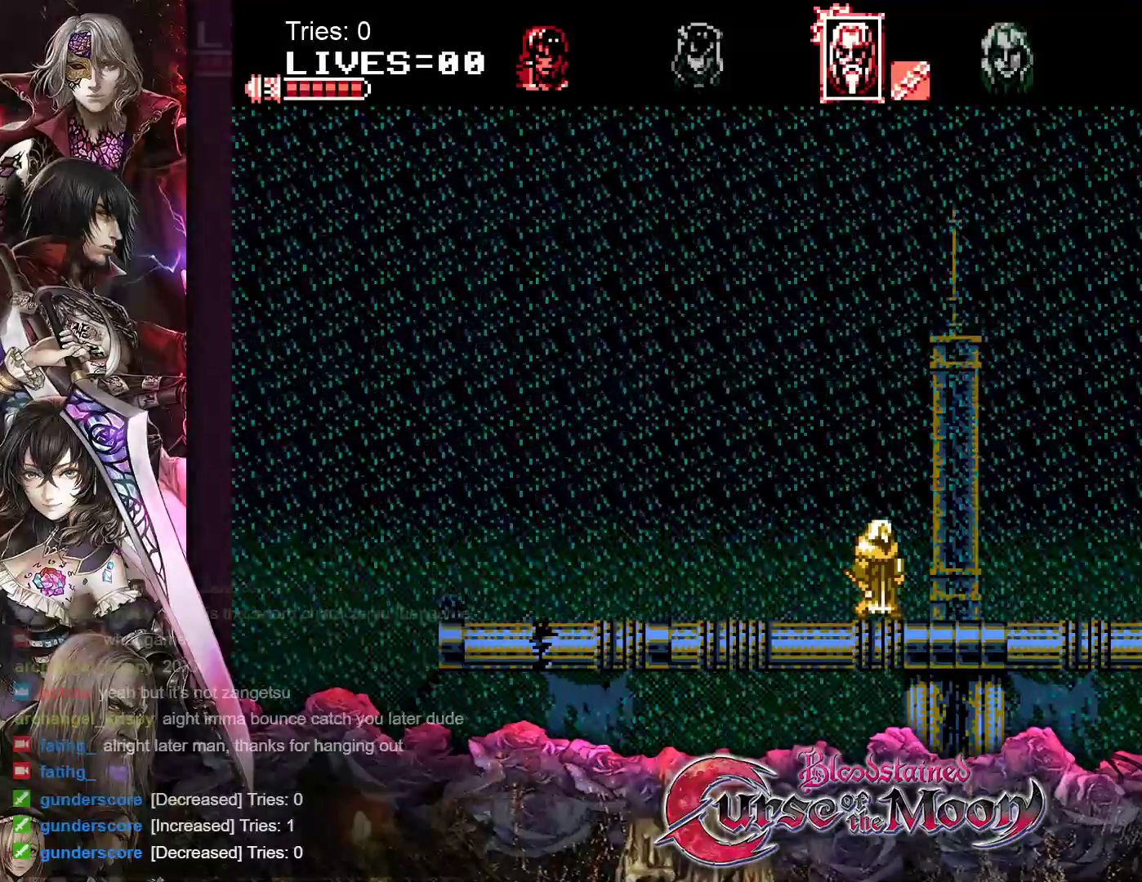
{"buttons": [], "events": [[50, "DPAD_RIGHT", "up"]]}
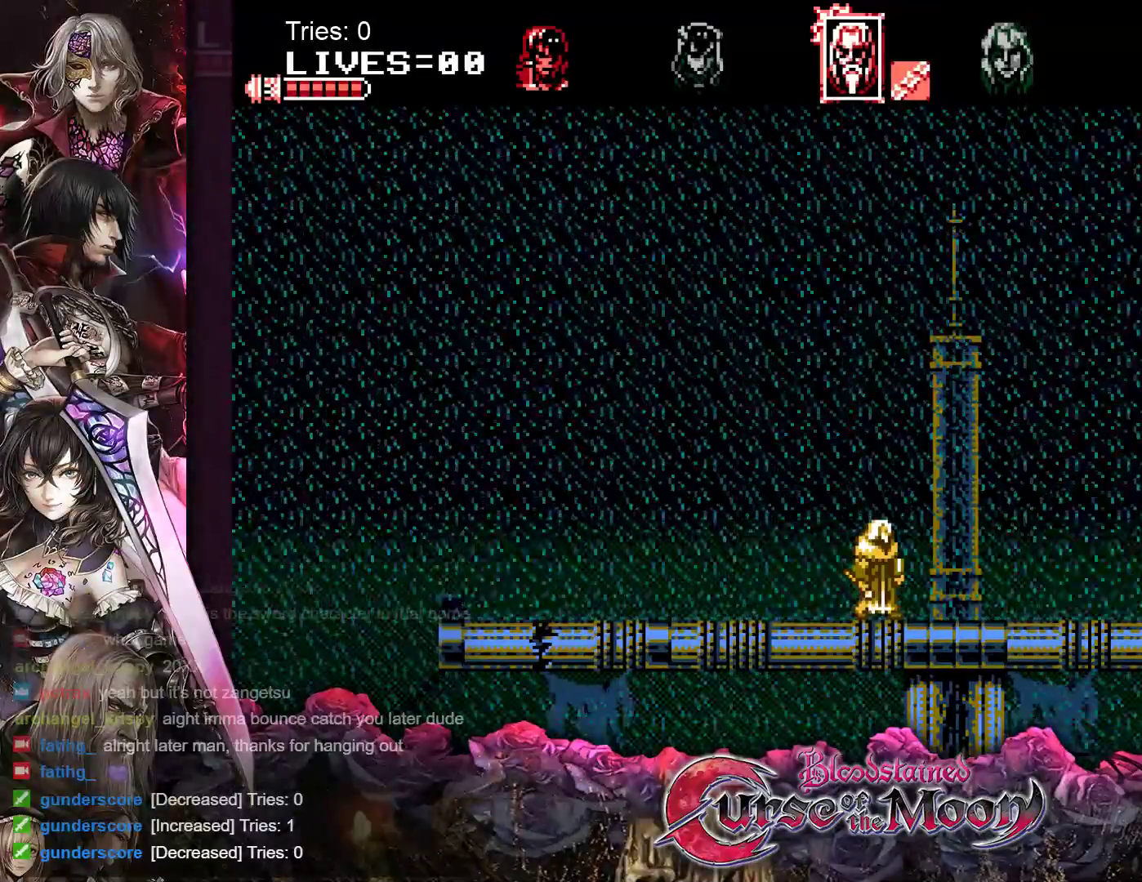
{"buttons": [], "events": []}
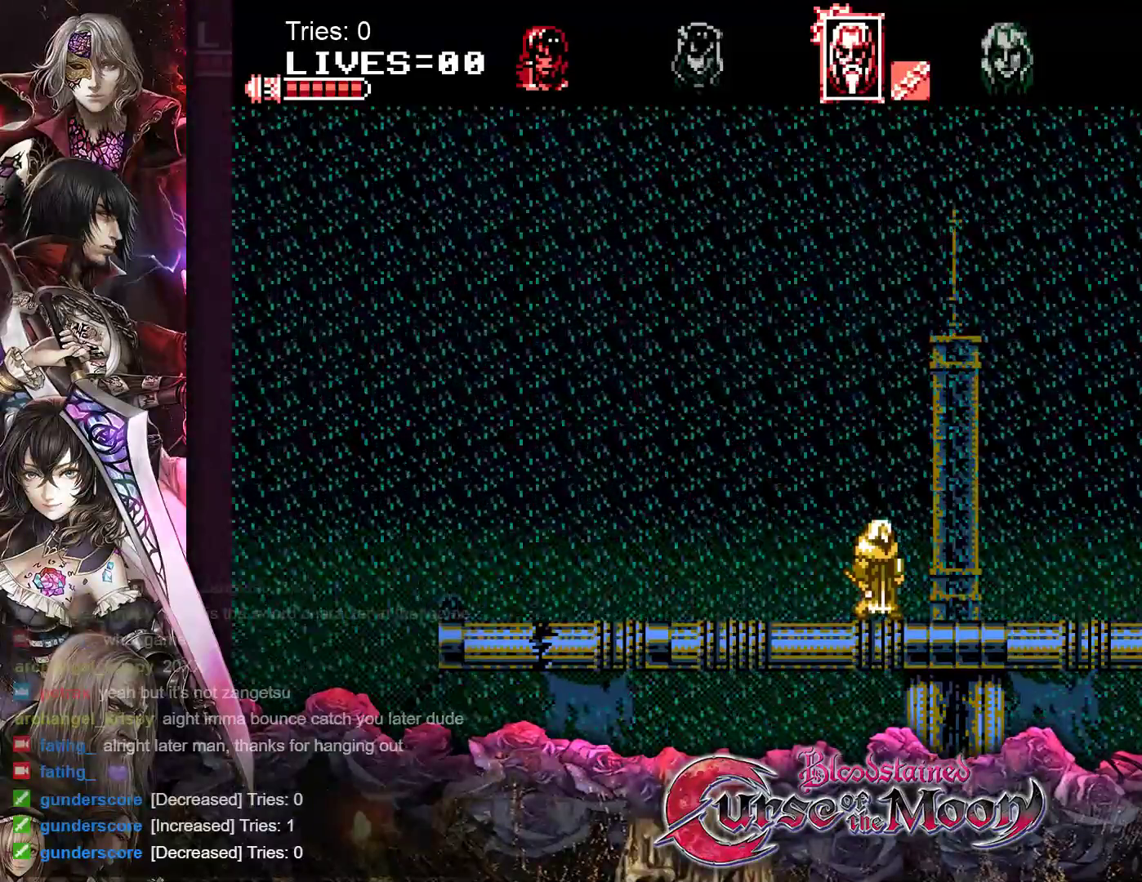
{"buttons": [], "events": []}
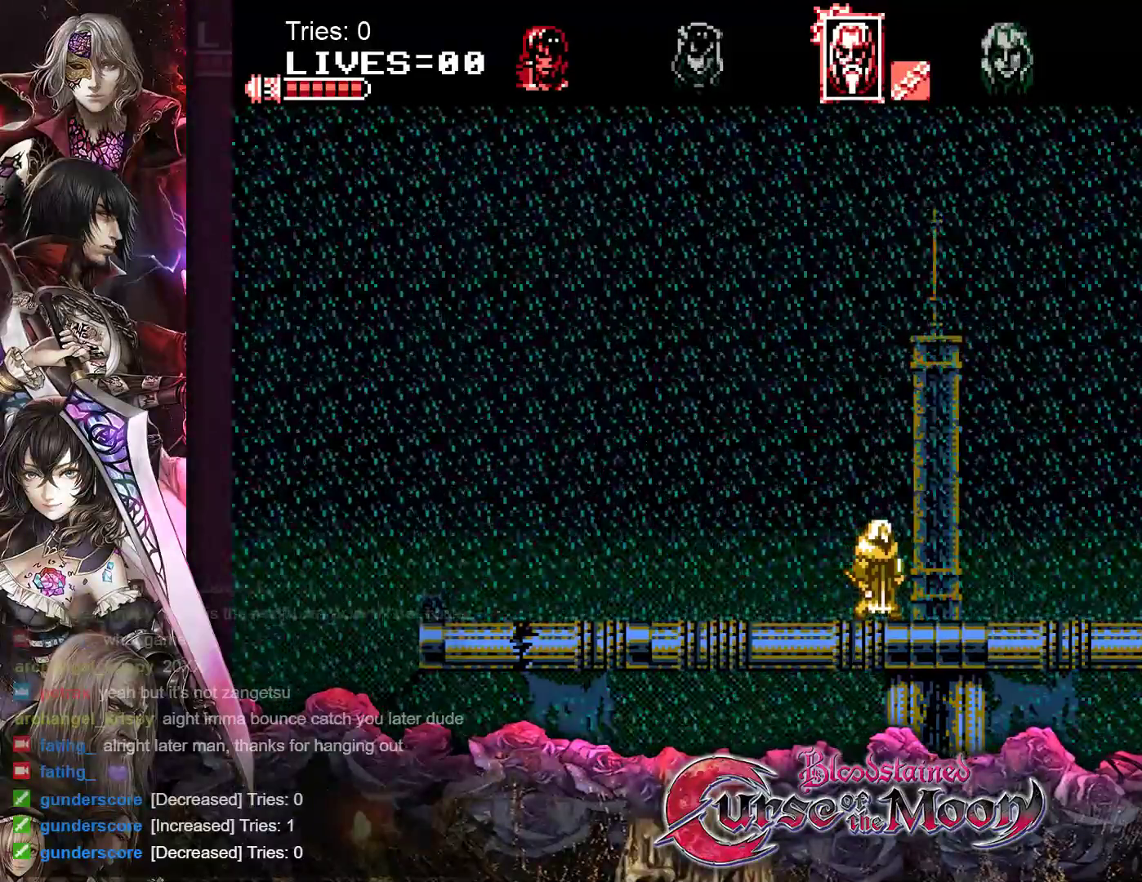
{"buttons": [], "events": []}
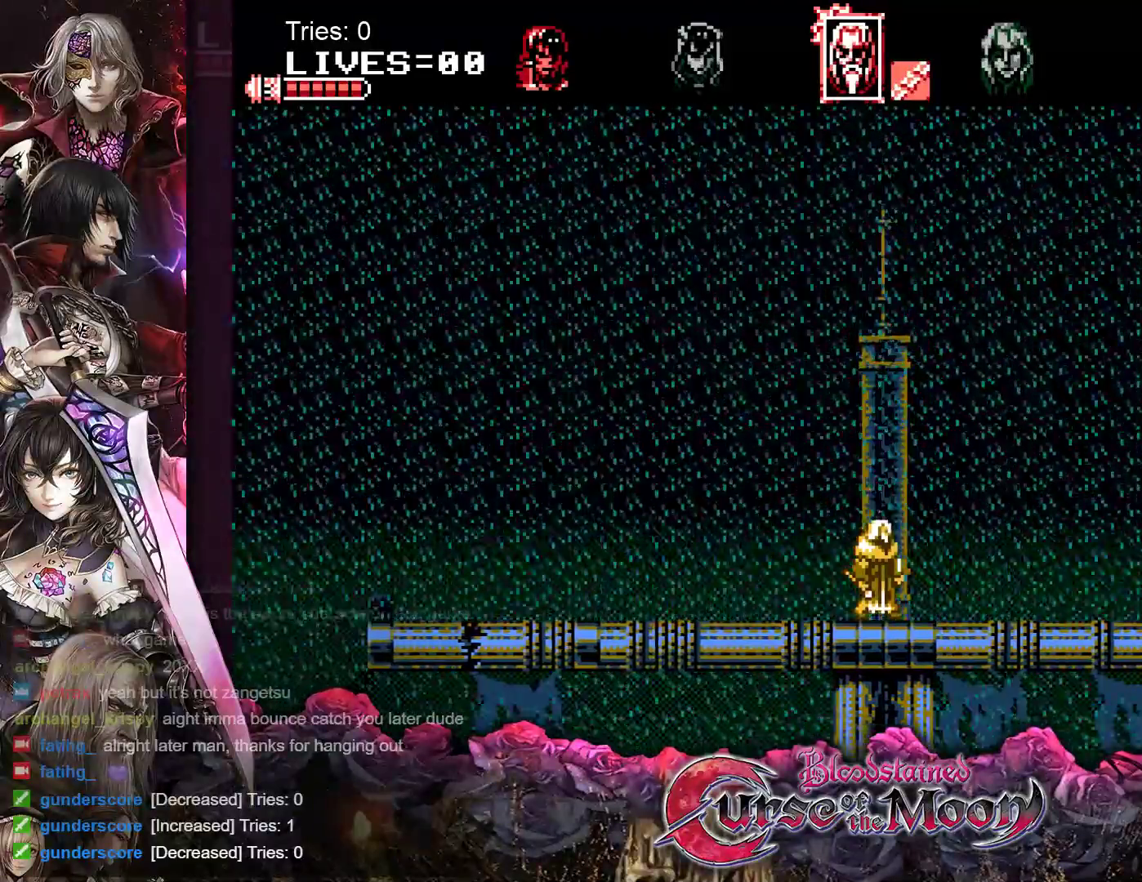
{"buttons": ["DPAD_LEFT"], "events": [[350, "DPAD_LEFT", "down"]]}
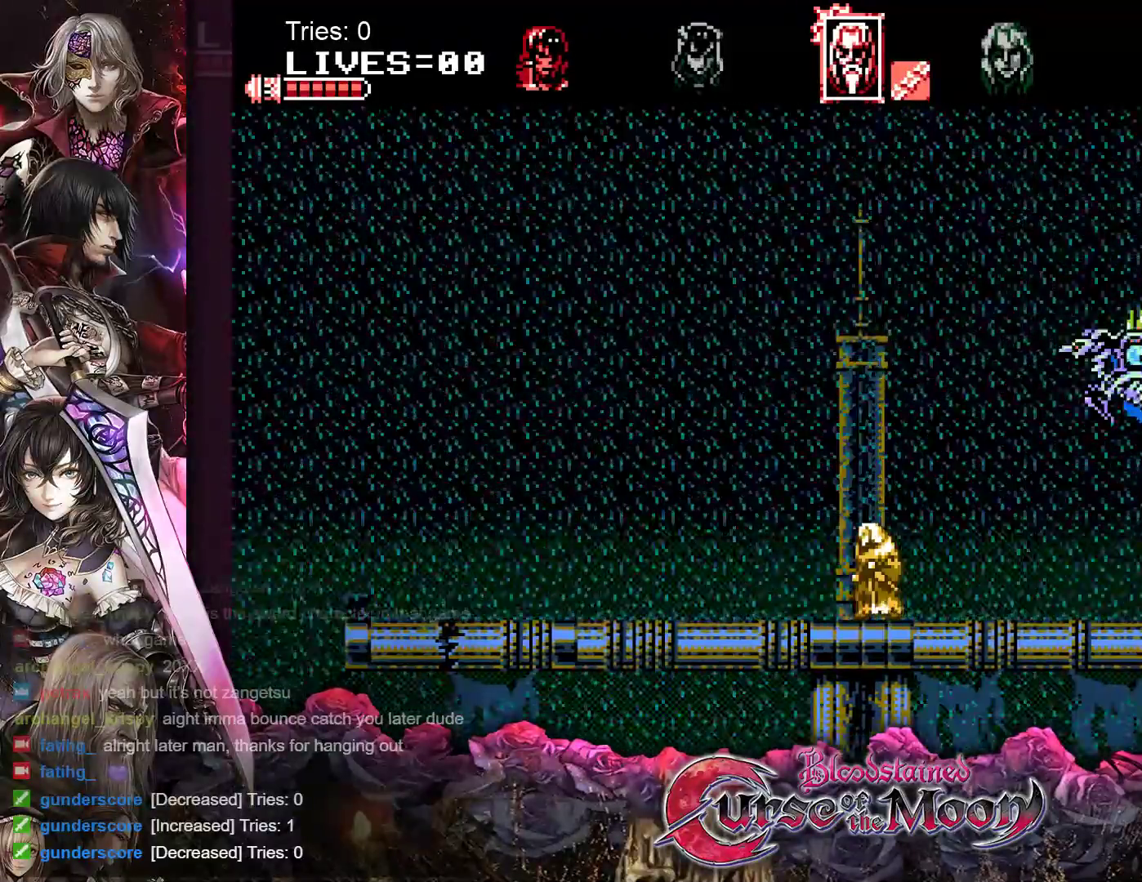
{"buttons": [], "events": [[483, "DPAD_LEFT", "up"]]}
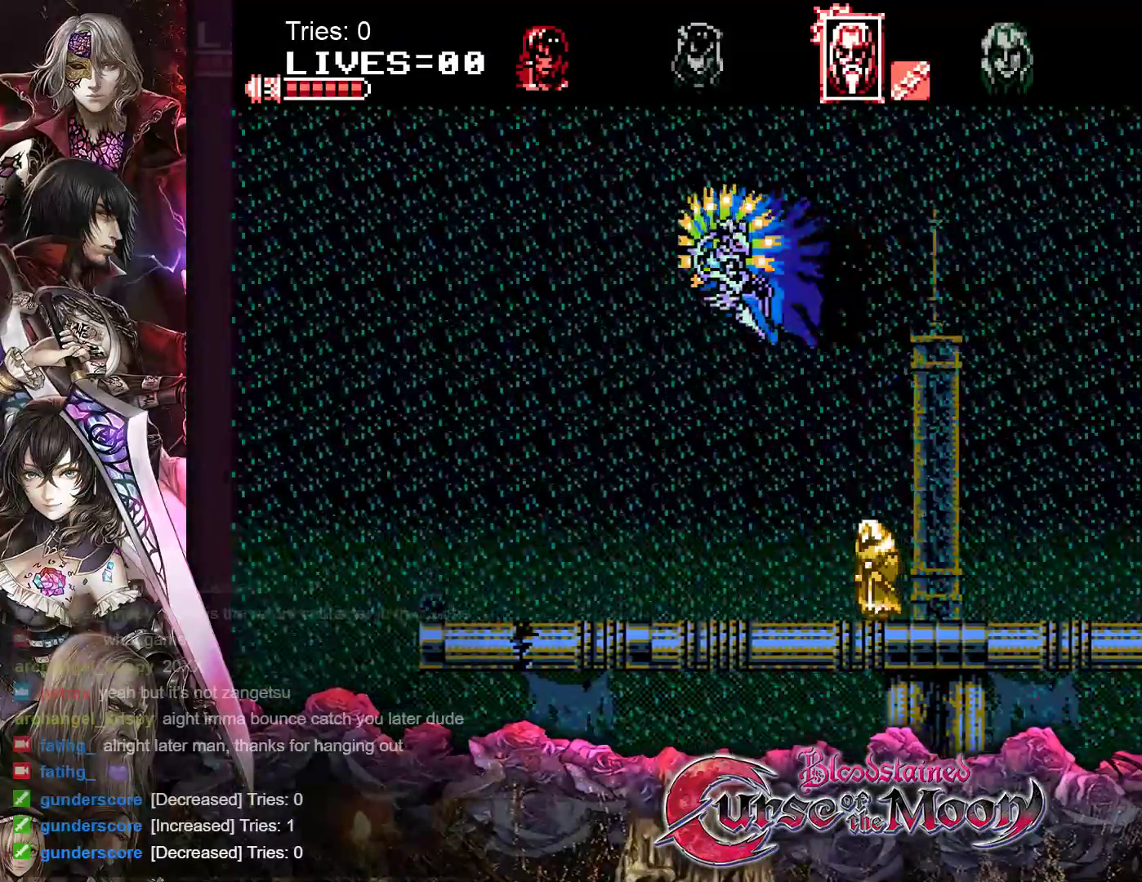
{"buttons": [], "events": []}
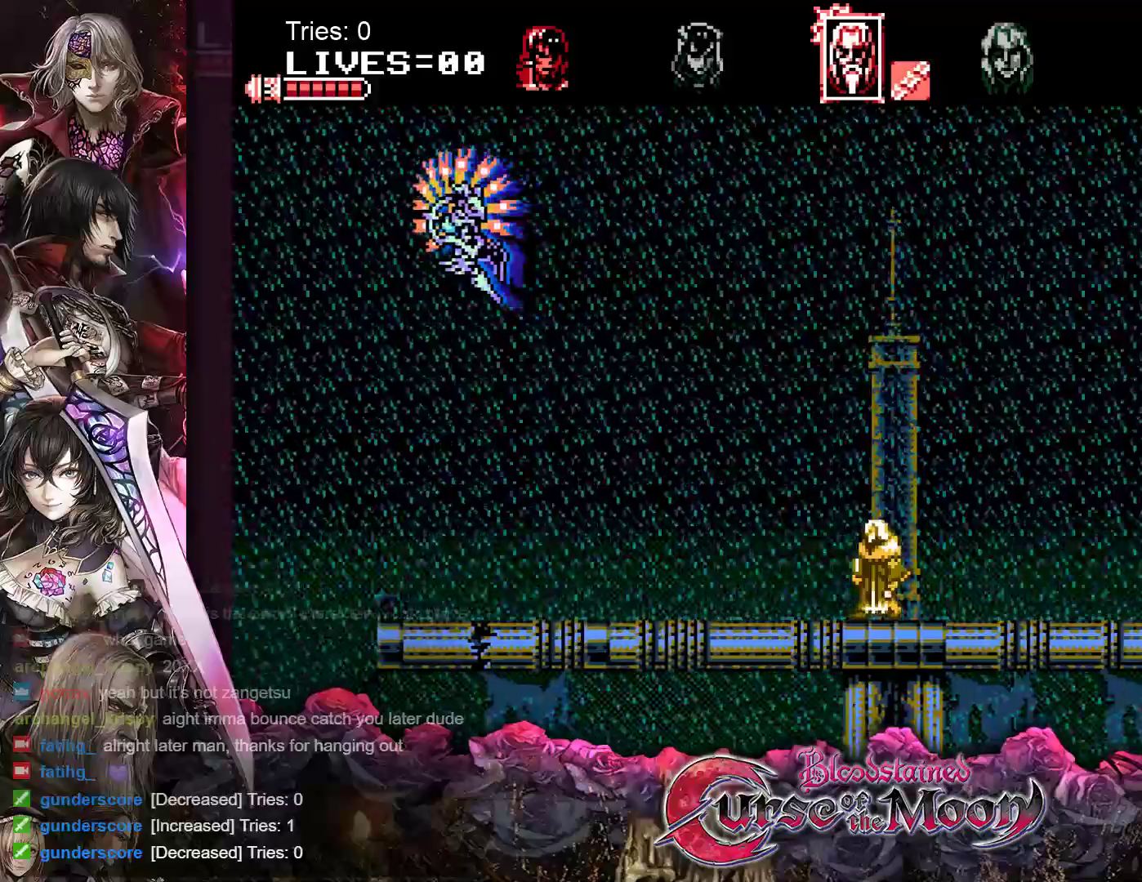
{"buttons": ["DPAD_LEFT"], "events": [[50, "DPAD_LEFT", "down"]]}
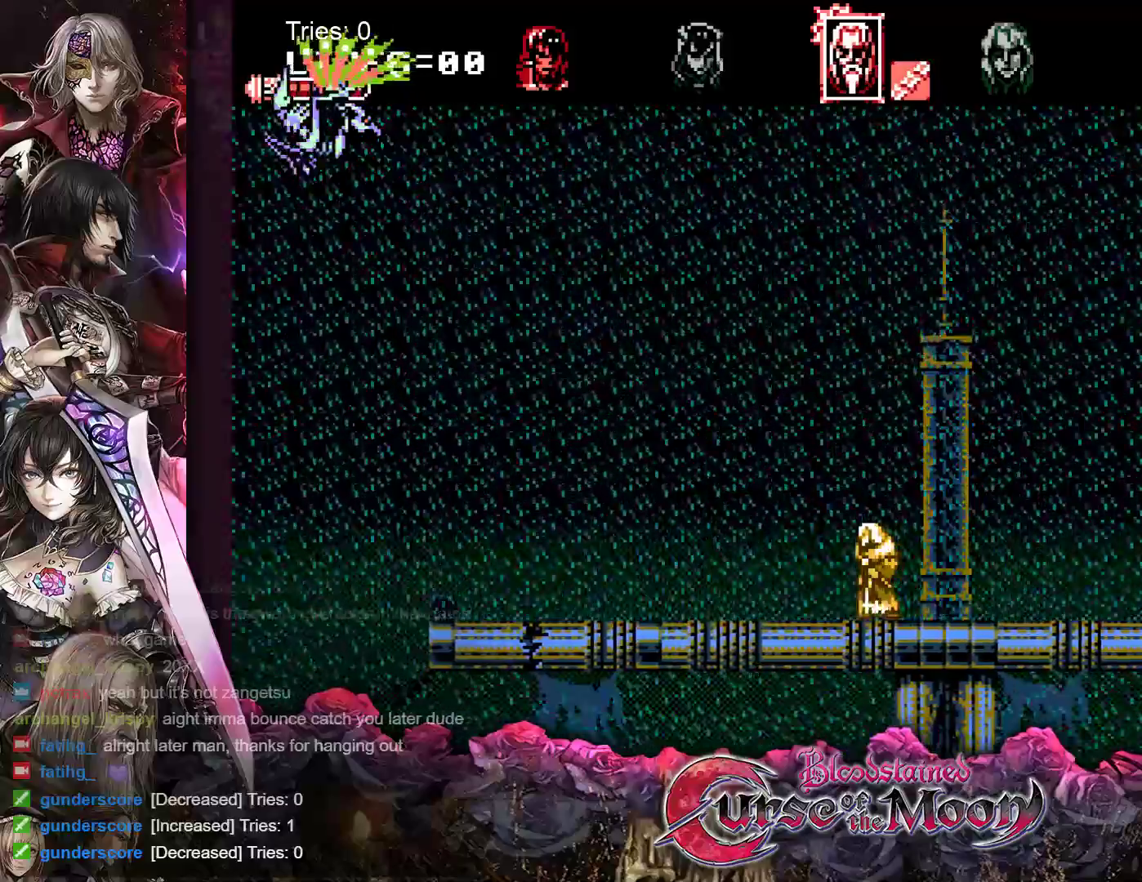
{"buttons": [], "events": [[33, "DPAD_LEFT", "up"]]}
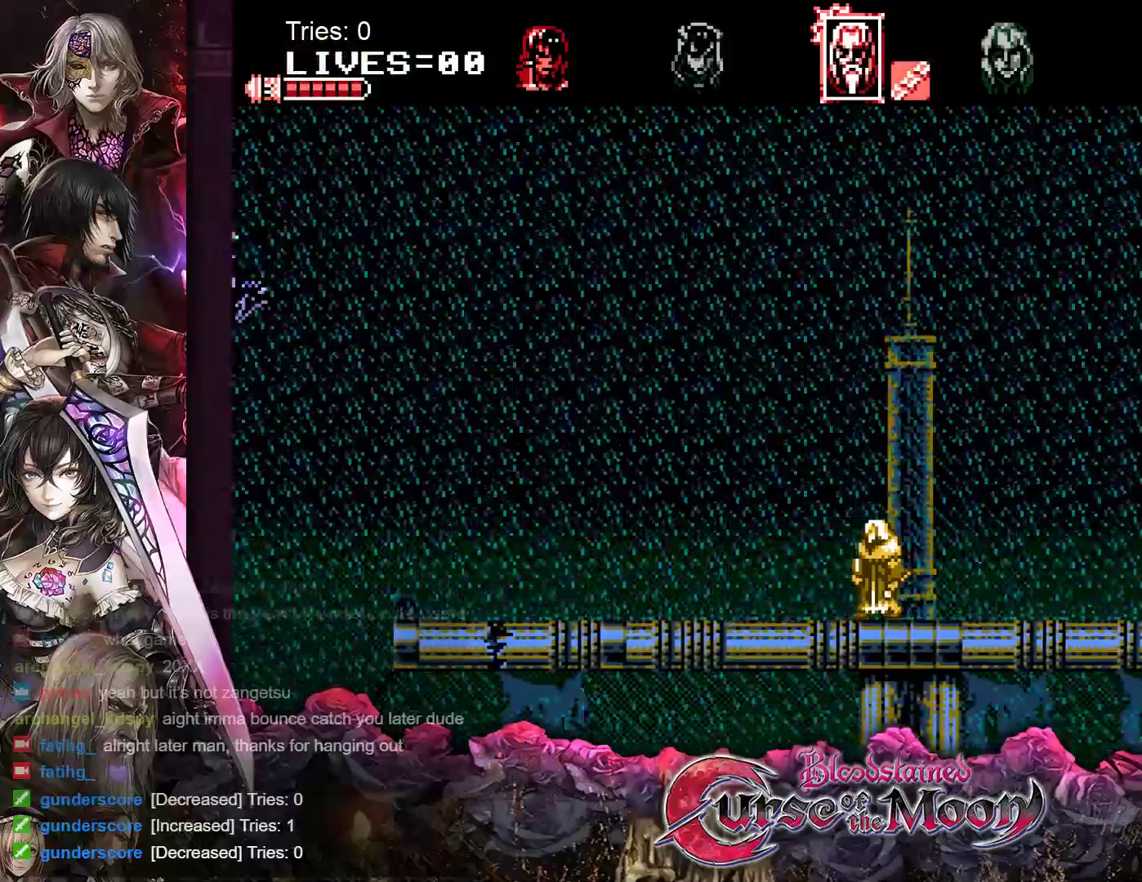
{"buttons": ["DPAD_LEFT"], "events": [[350, "DPAD_LEFT", "down"]]}
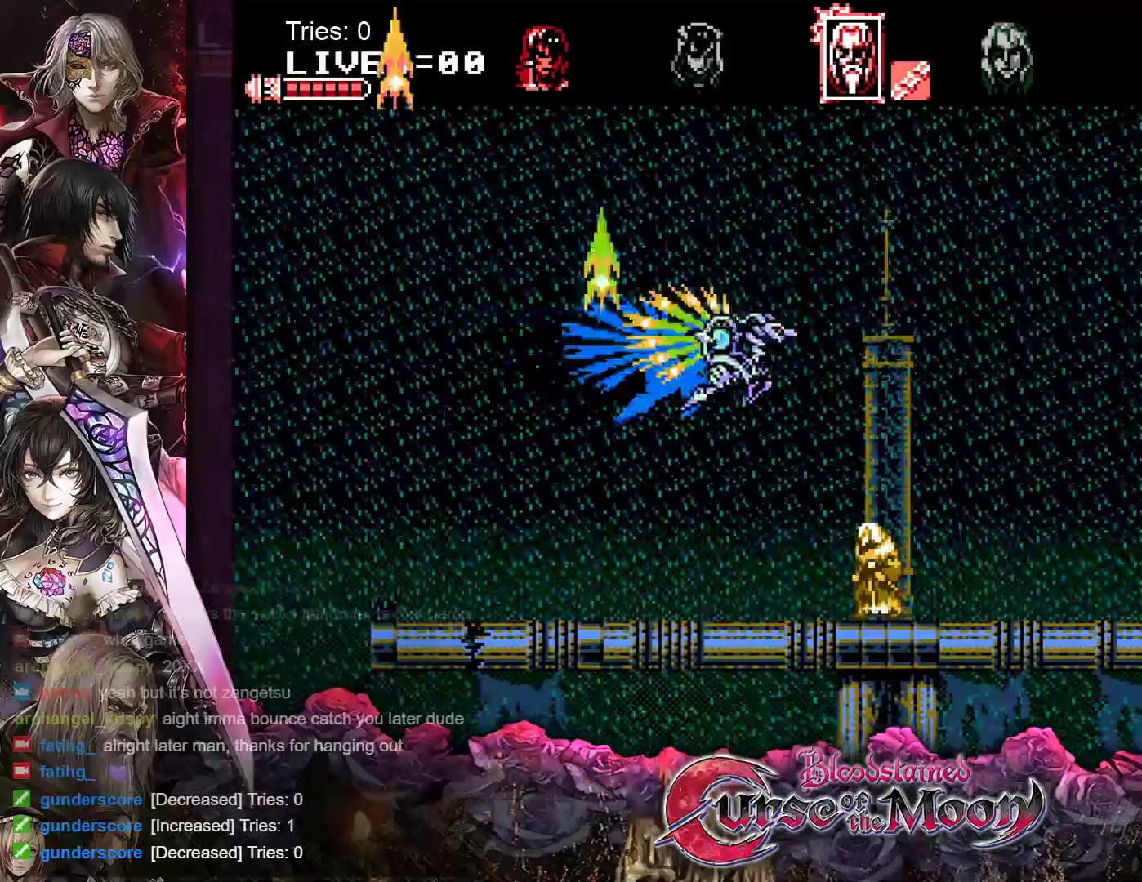
{"buttons": [], "events": [[433, "DPAD_LEFT", "up"]]}
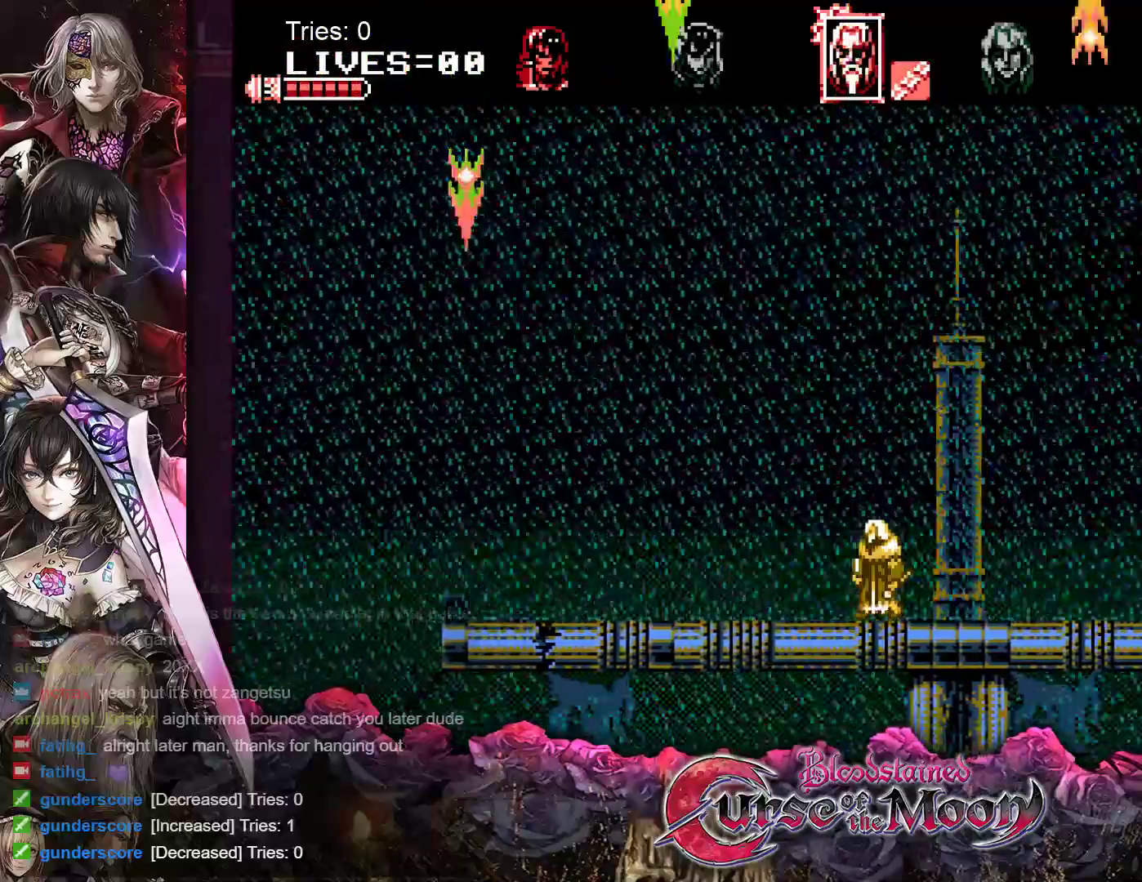
{"buttons": ["DPAD_LEFT"], "events": [[167, "DPAD_LEFT", "down"]]}
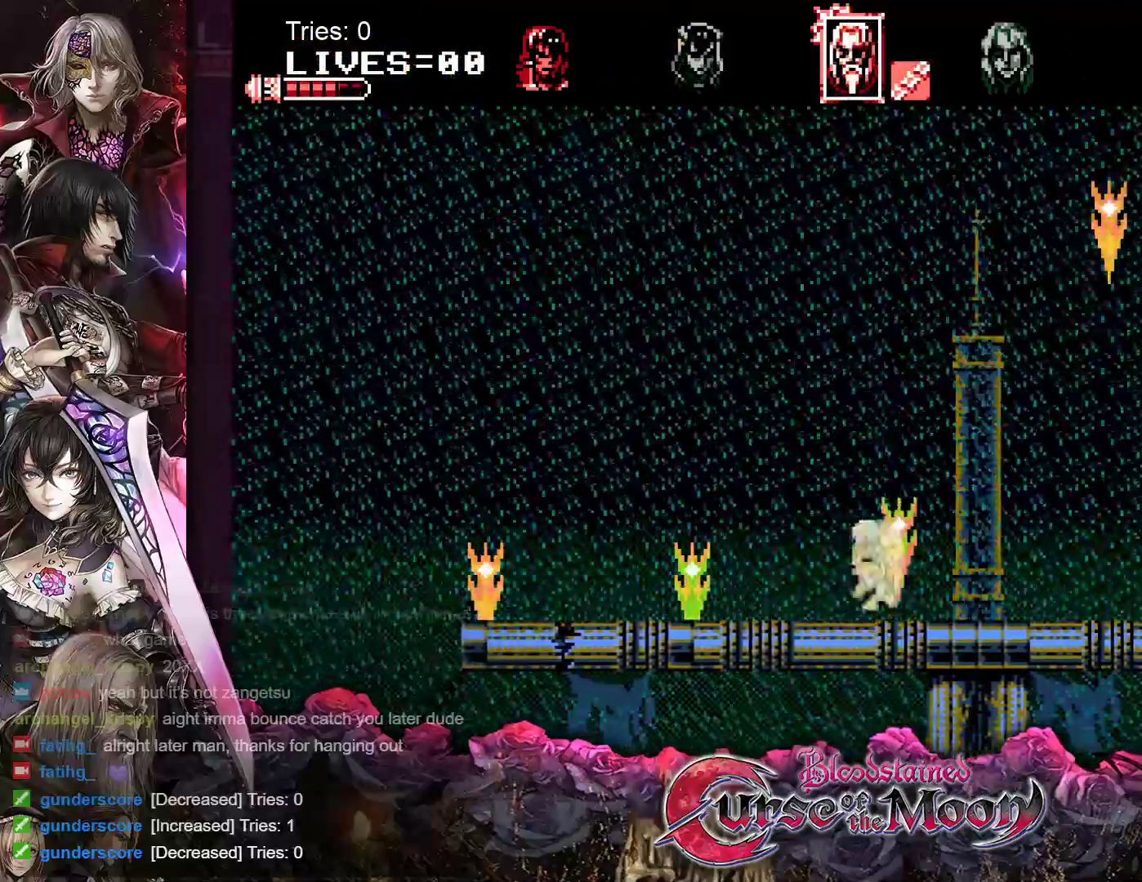
{"buttons": ["DPAD_LEFT"], "events": []}
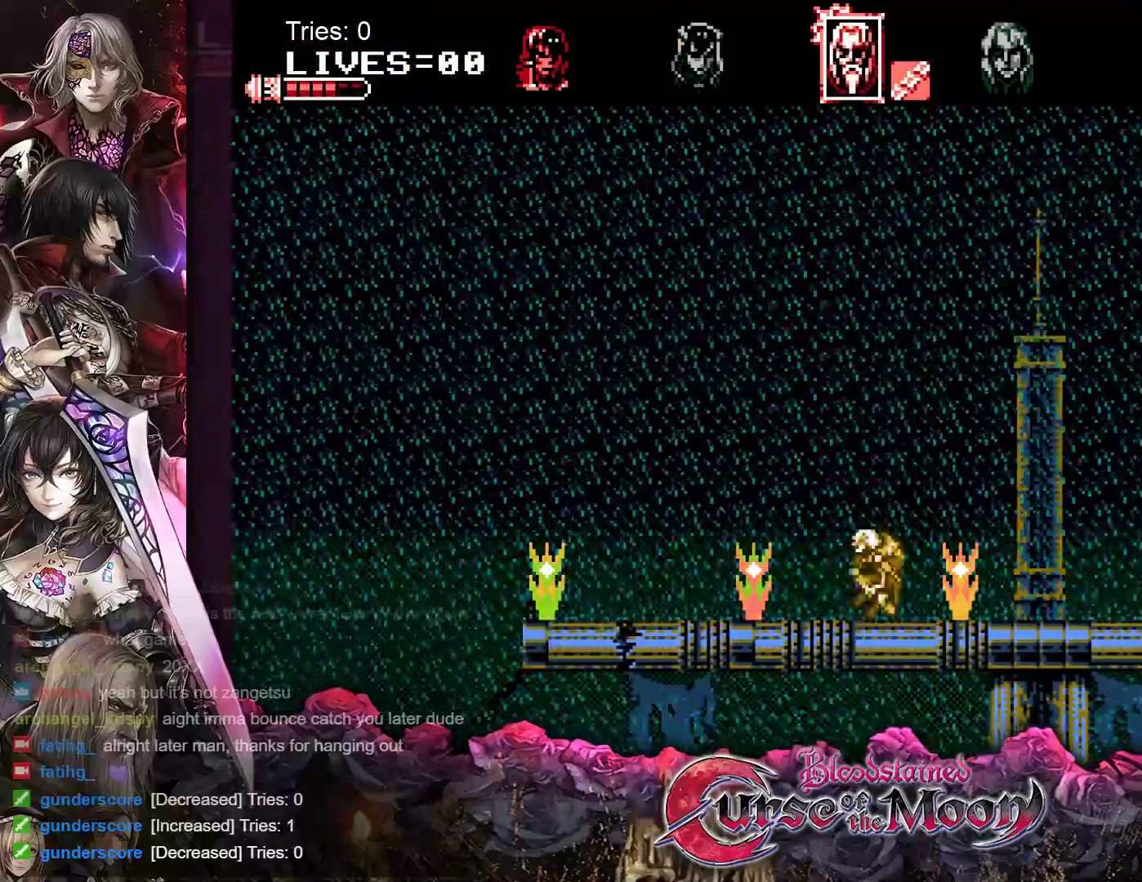
{"buttons": [], "events": [[283, "DPAD_LEFT", "up"]]}
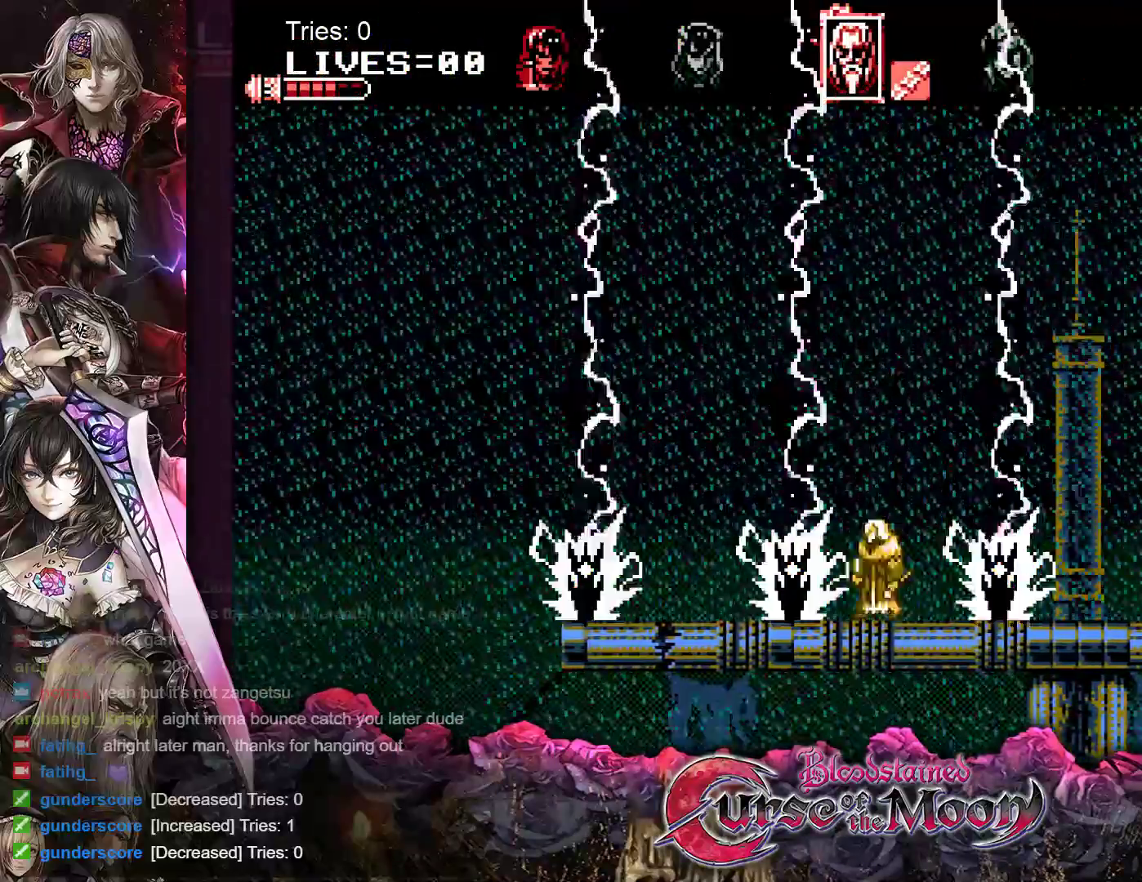
{"buttons": [], "events": [[33, "DPAD_LEFT", "down"], [183, "DPAD_LEFT", "up"]]}
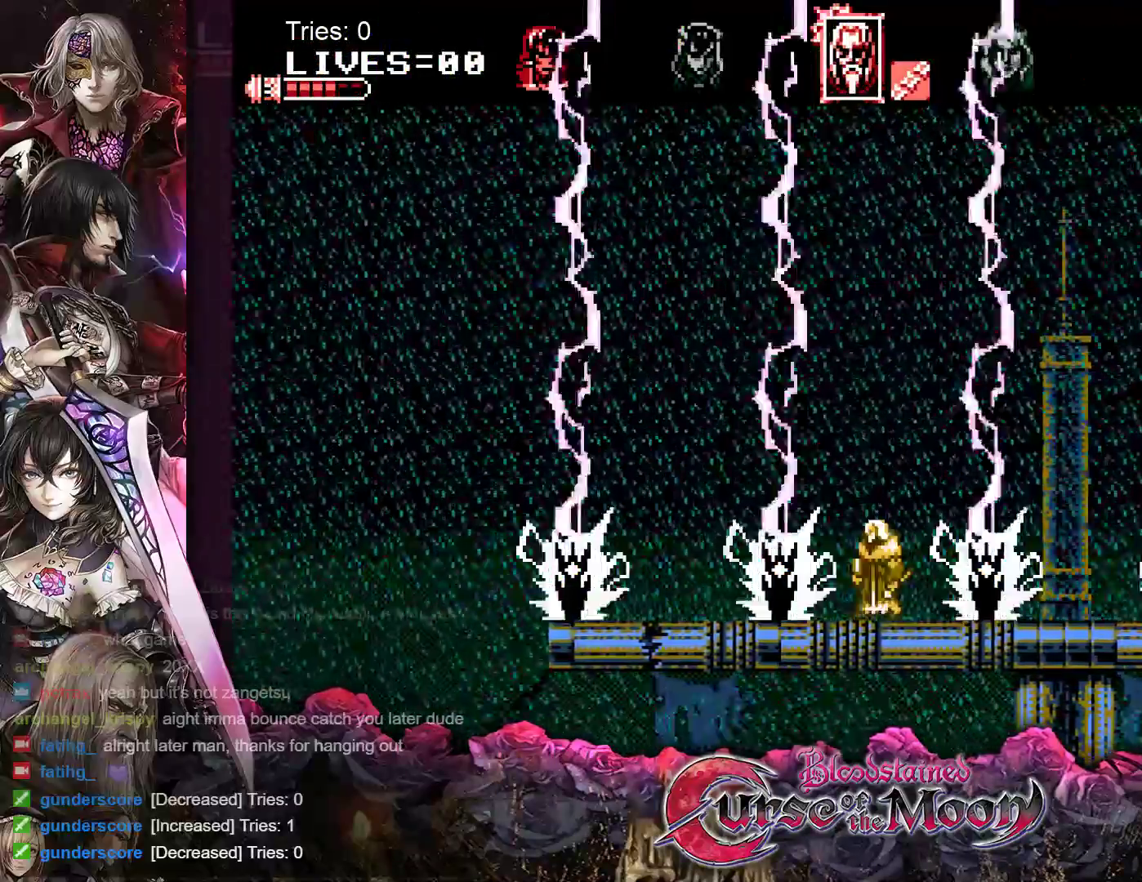
{"buttons": ["DPAD_LEFT"], "events": [[33, "DPAD_LEFT", "down"], [150, "DPAD_LEFT", "up"], [483, "DPAD_LEFT", "down"]]}
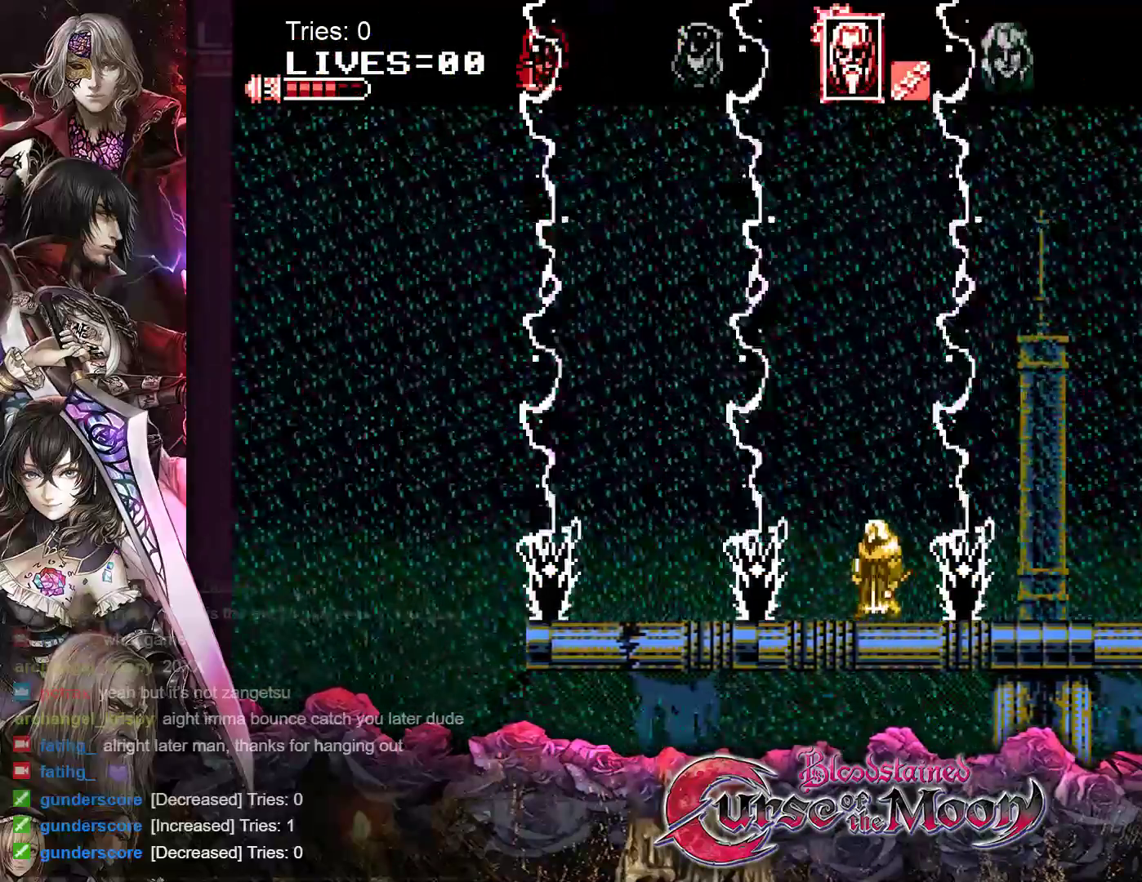
{"buttons": ["DPAD_LEFT"], "events": [[100, "DPAD_LEFT", "up"], [350, "DPAD_LEFT", "down"]]}
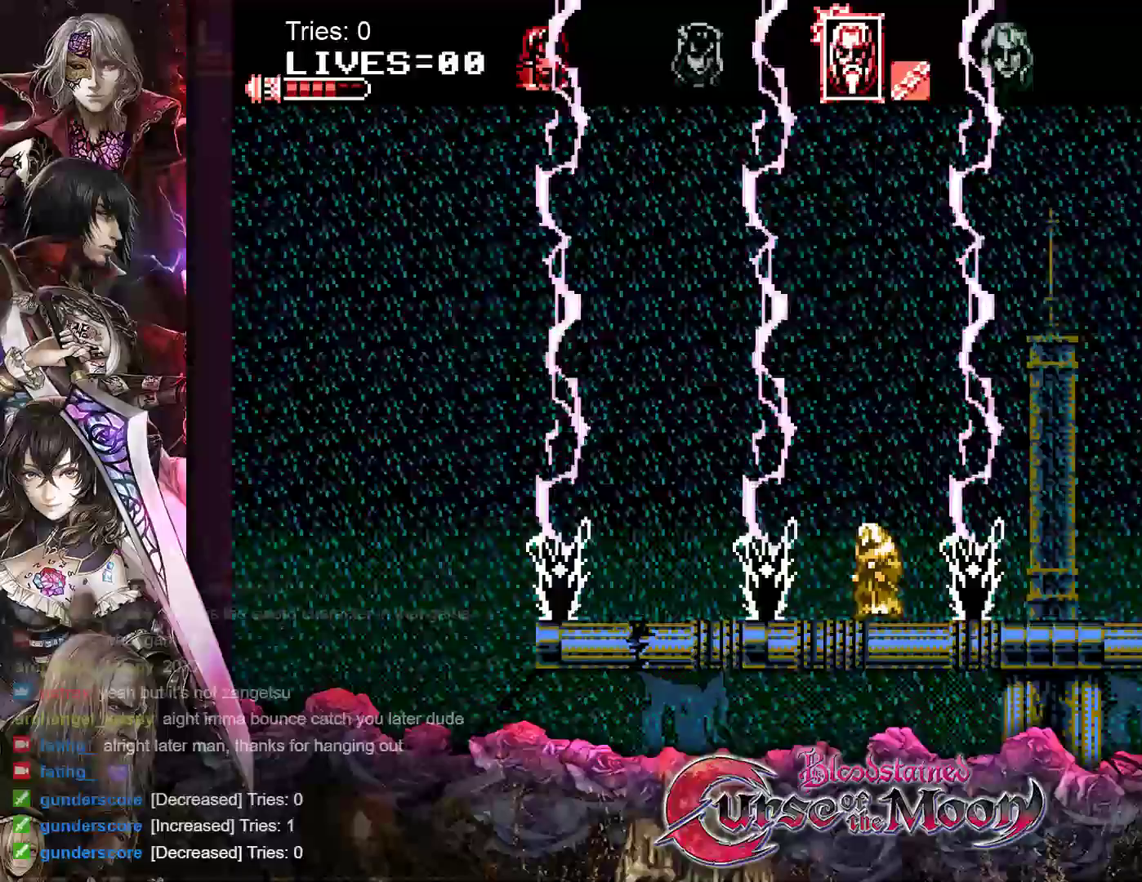
{"buttons": [], "events": [[67, "DPAD_LEFT", "up"], [250, "DPAD_LEFT", "down"], [400, "DPAD_LEFT", "up"]]}
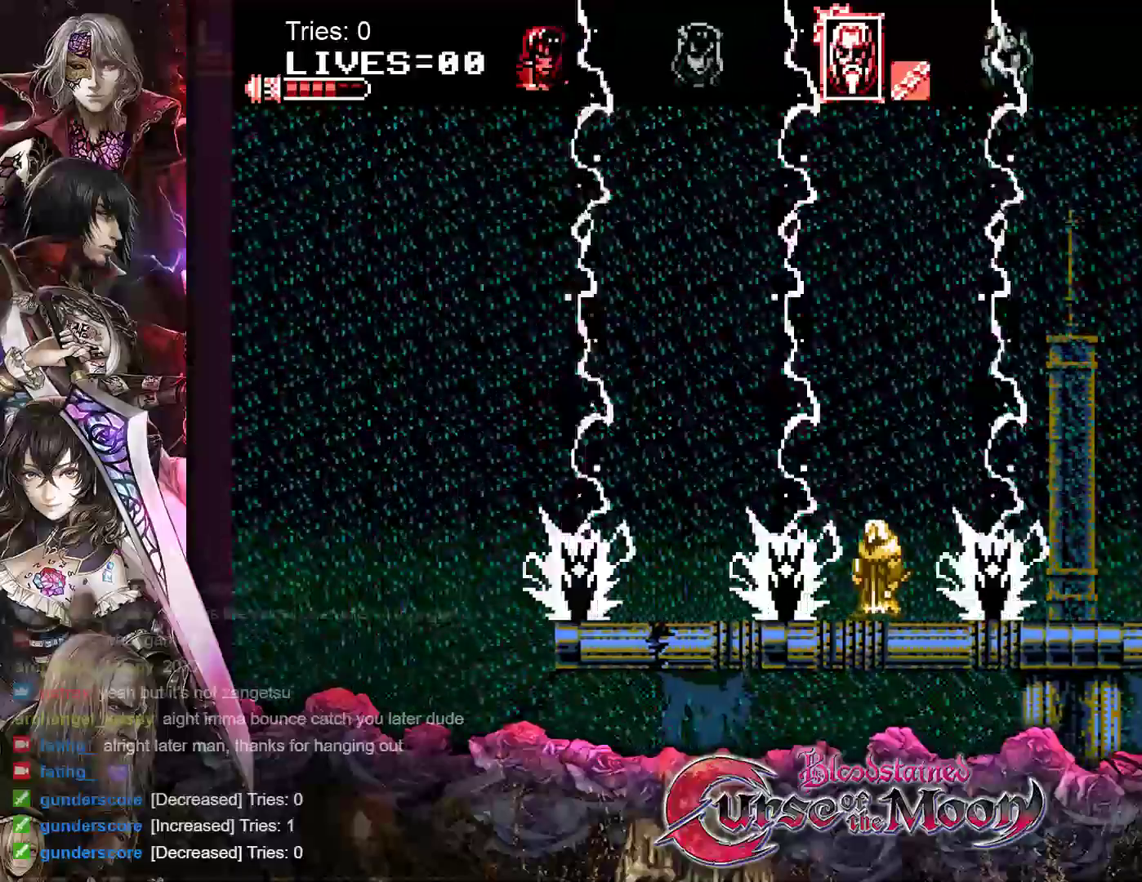
{"buttons": ["A"], "events": [[167, "DPAD_LEFT", "down"], [283, "DPAD_LEFT", "up"], [483, "A", "down"]]}
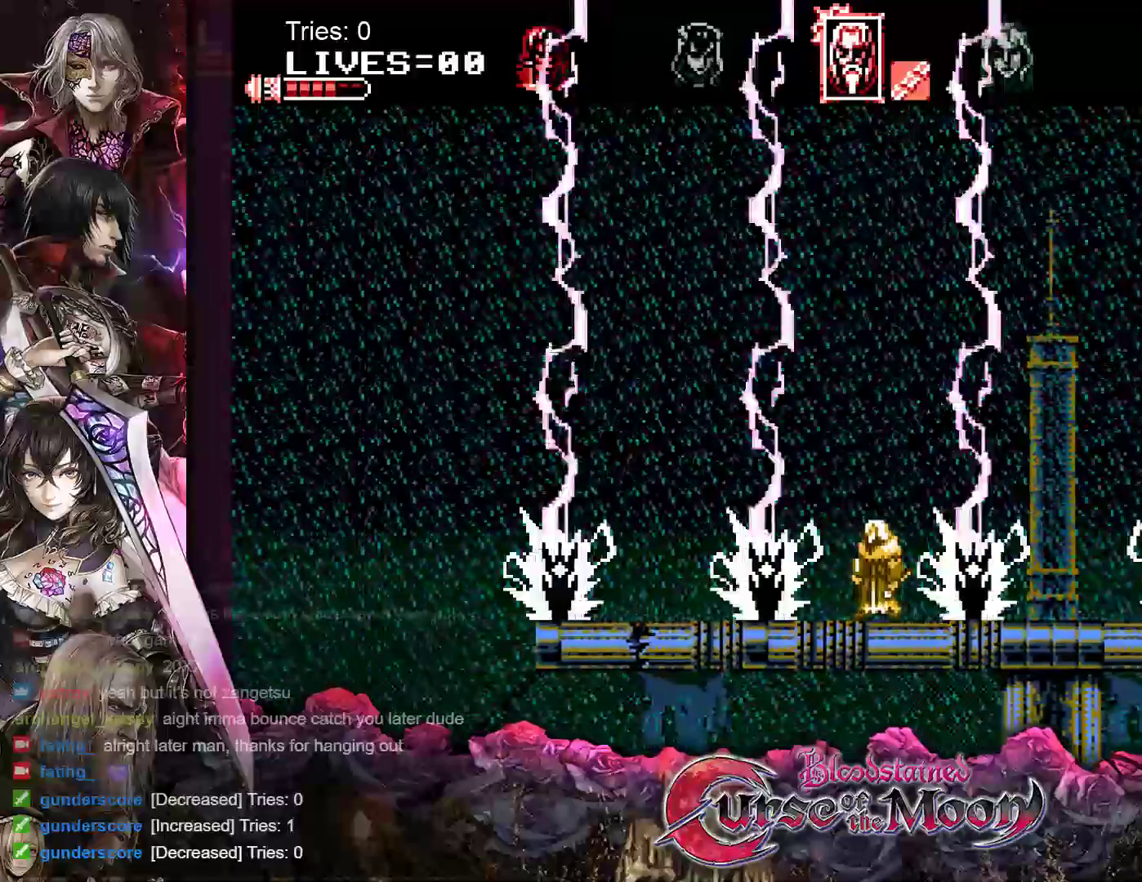
{"buttons": ["DPAD_LEFT"], "events": [[133, "A", "up"], [133, "DPAD_LEFT", "down"]]}
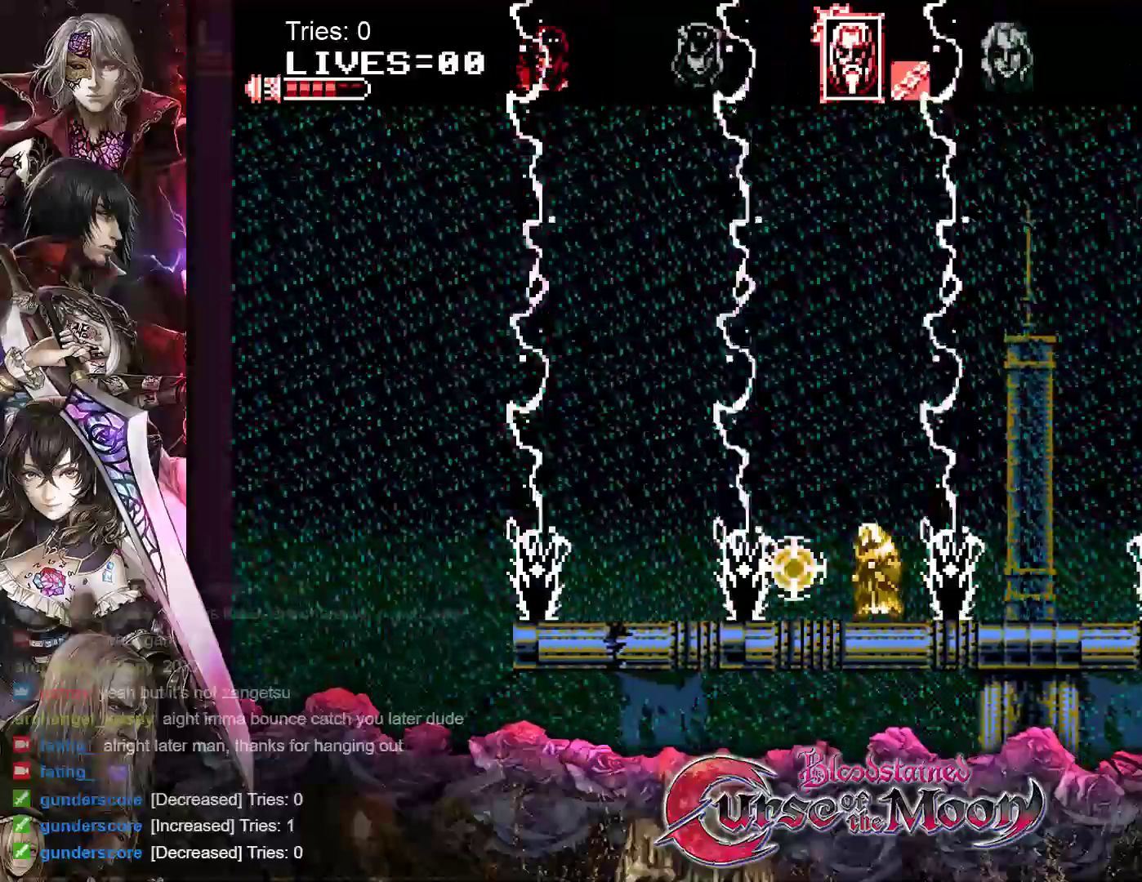
{"buttons": ["B"], "events": [[200, "DPAD_LEFT", "up"], [317, "DPAD_LEFT", "down"], [433, "B", "down"], [483, "DPAD_LEFT", "up"]]}
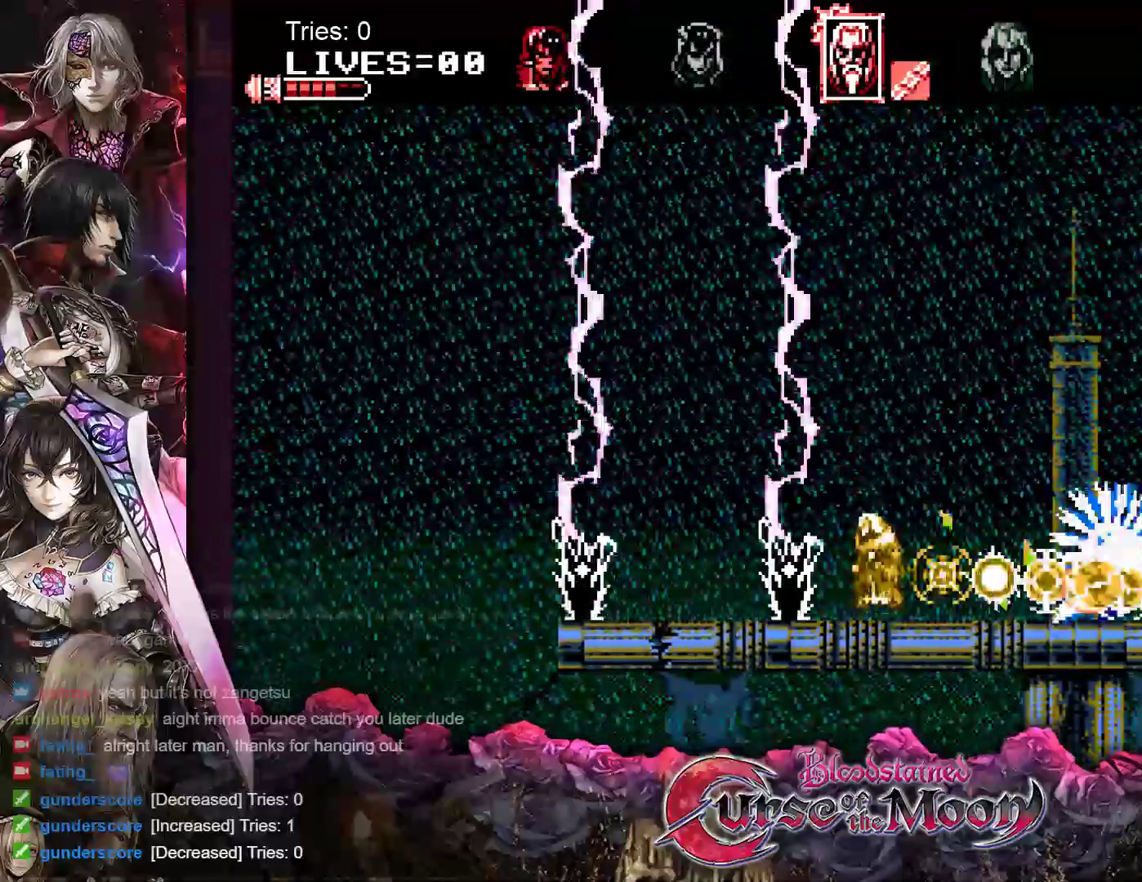
{"buttons": ["B", "DPAD_RIGHT"], "events": [[217, "B", "up"], [333, "DPAD_RIGHT", "down"], [467, "B", "down"]]}
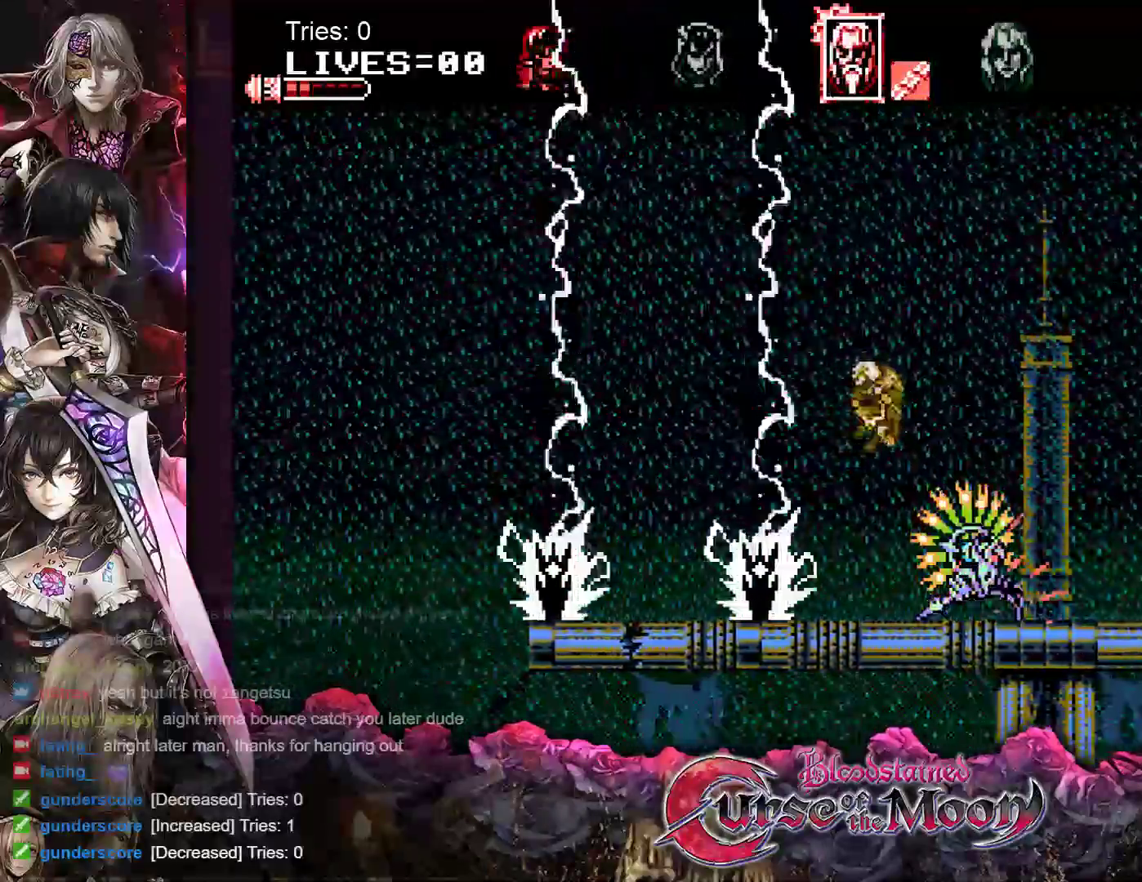
{"buttons": ["DPAD_RIGHT"], "events": [[283, "B", "up"]]}
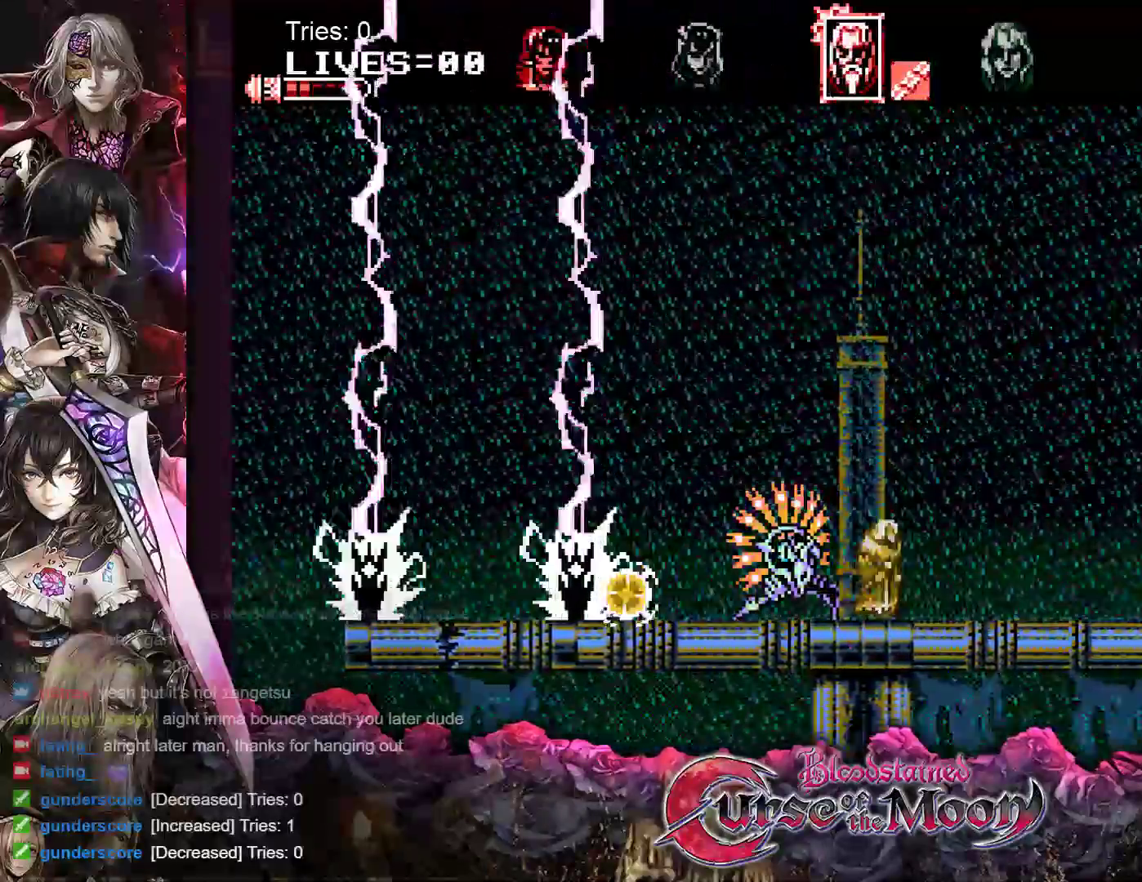
{"buttons": ["DPAD_RIGHT"], "events": []}
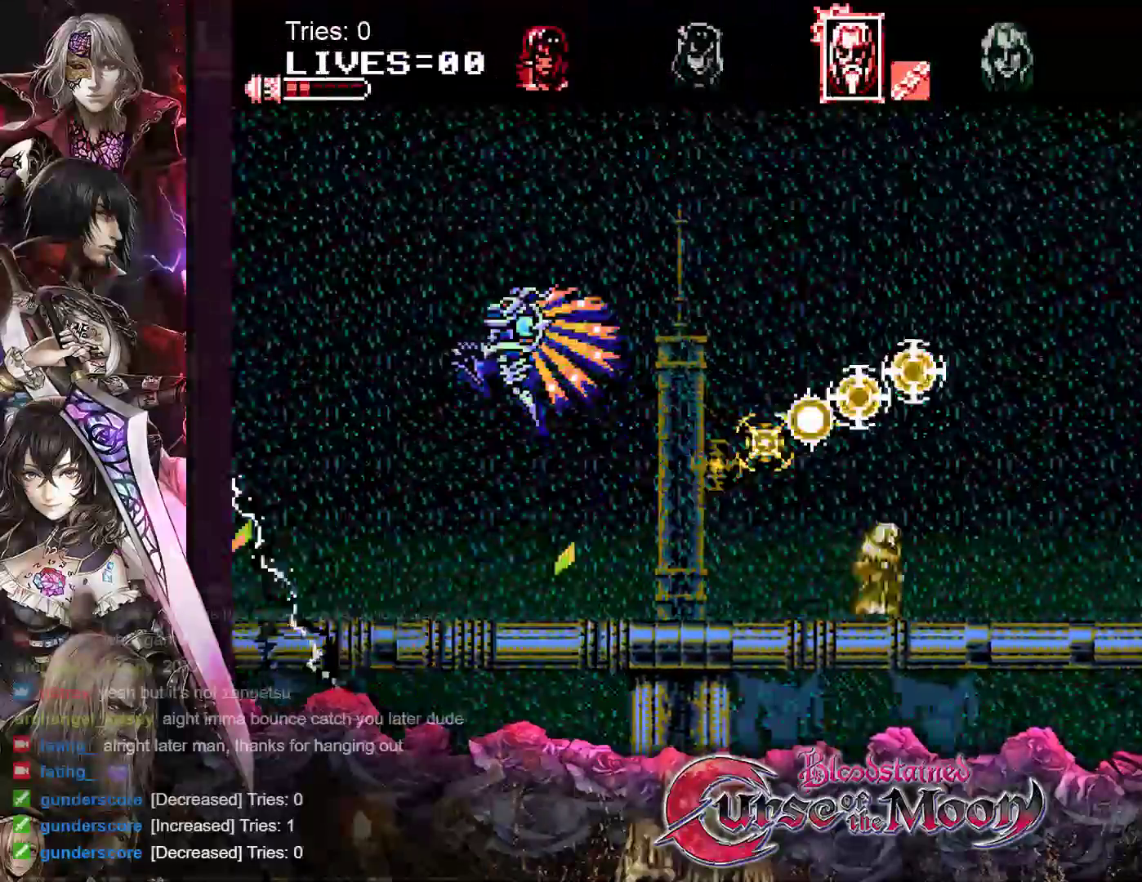
{"buttons": ["DPAD_LEFT"], "events": [[50, "DPAD_RIGHT", "up"], [183, "DPAD_LEFT", "down"]]}
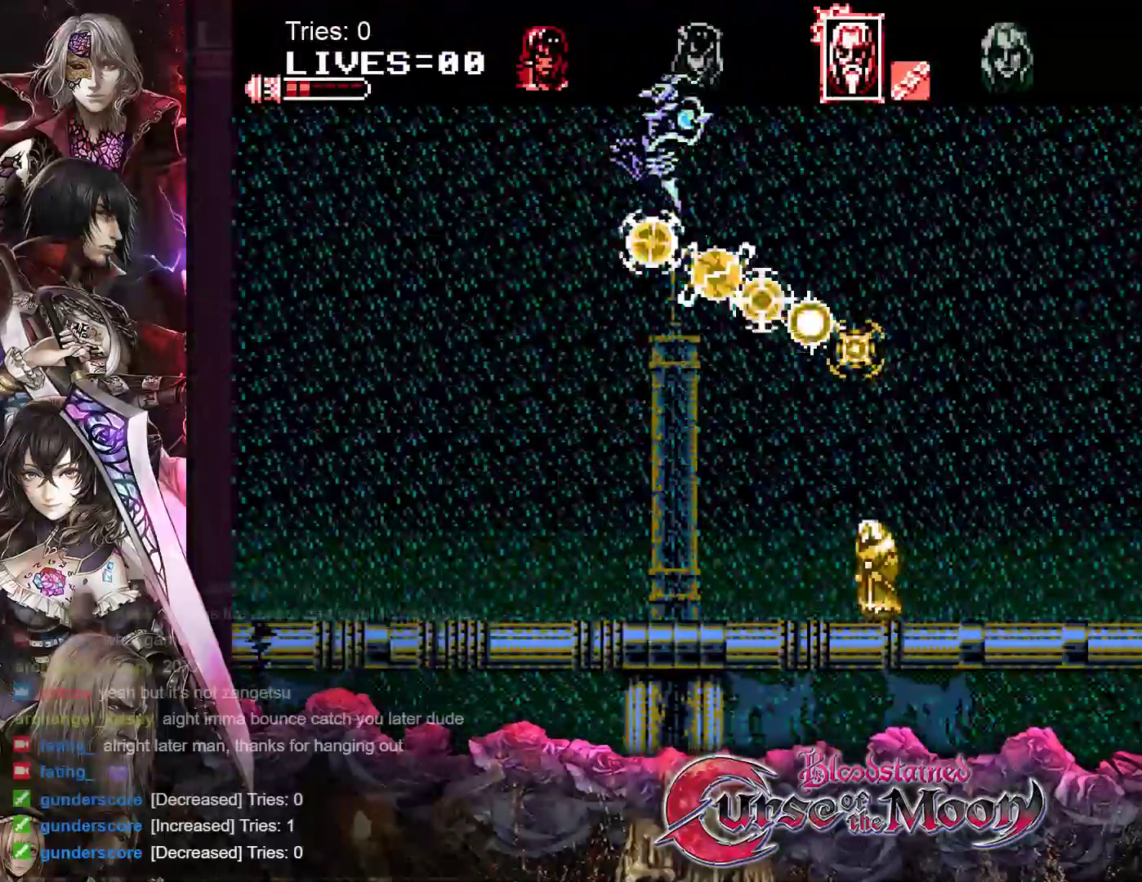
{"buttons": ["DPAD_LEFT"], "events": []}
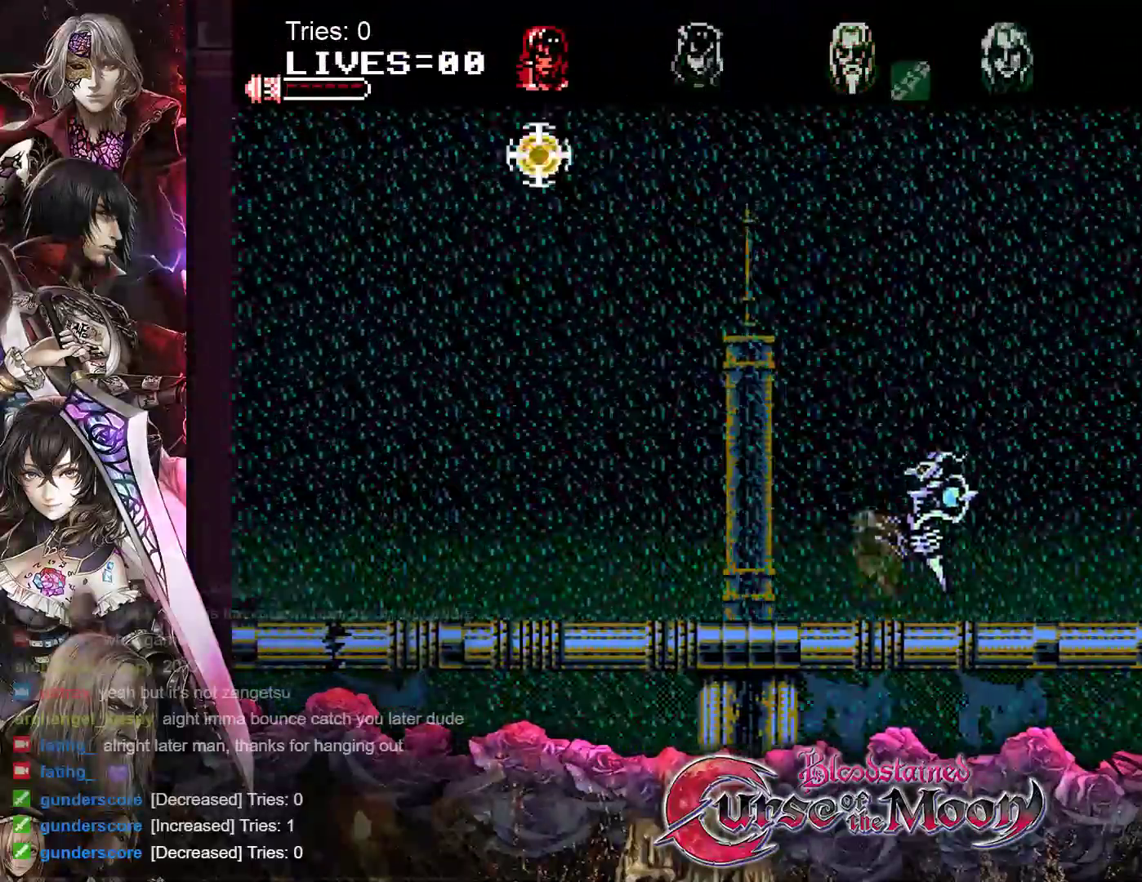
{"buttons": ["DPAD_LEFT"], "events": []}
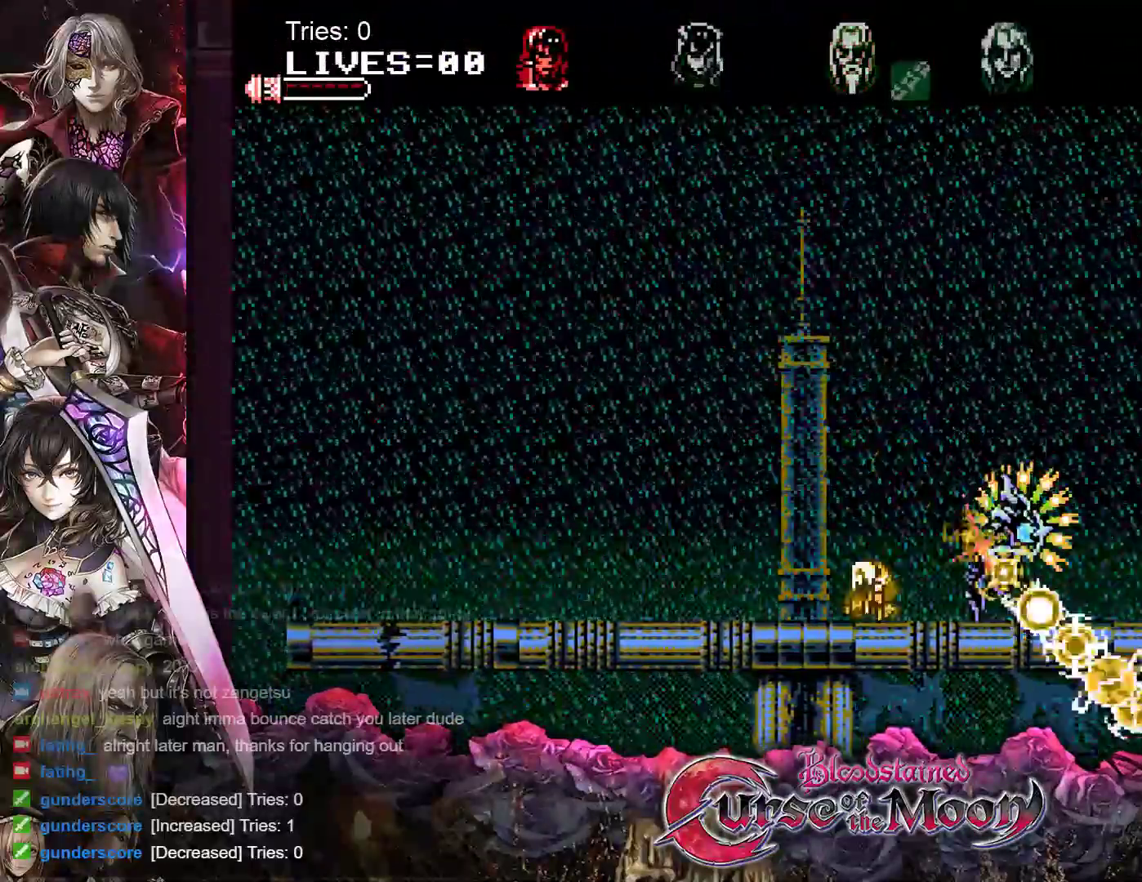
{"buttons": ["DPAD_LEFT"], "events": [[150, "A", "down"], [283, "A", "up"], [367, "A", "down"], [483, "A", "up"]]}